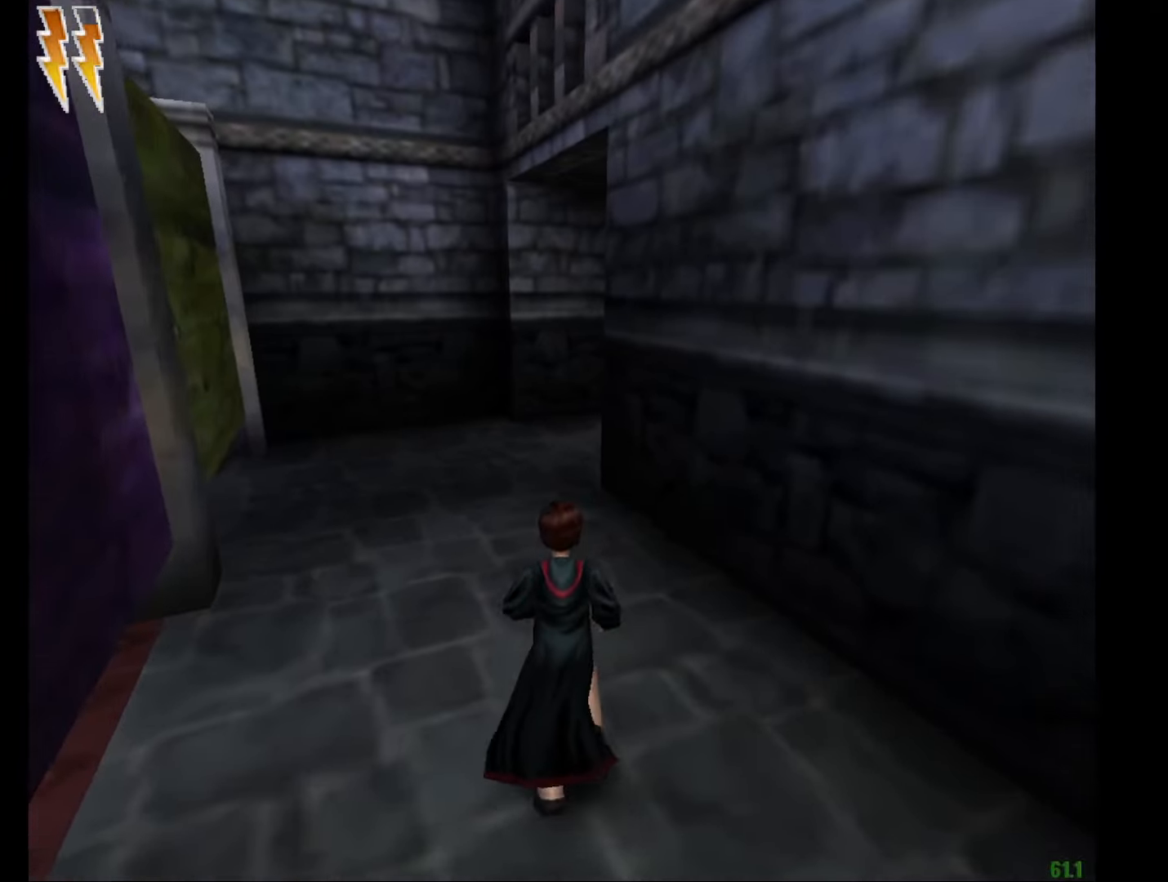
Gameplay with keyboard and mouse; each line is a JSON object with the keys and mouse buttons held at the frame after it. "events" lists presses ("down") and releases ("up") of "a", "c", "d", "down", "e", "escape", "f", "f1", "g", "left", "right", "s", "t", "tab", "up", "w", "mouse_left" and "mouse_right" between this image and that frame as [ms after this image, input, new state], when the widget could be followed in between. "mouse_left", "mouse_right" = the "left", "right" buttons of the "mouse" list. No other keys are recorded. Mouse movement is not recorded.
{"keys": ["e", "w"], "mouse": [], "events": []}
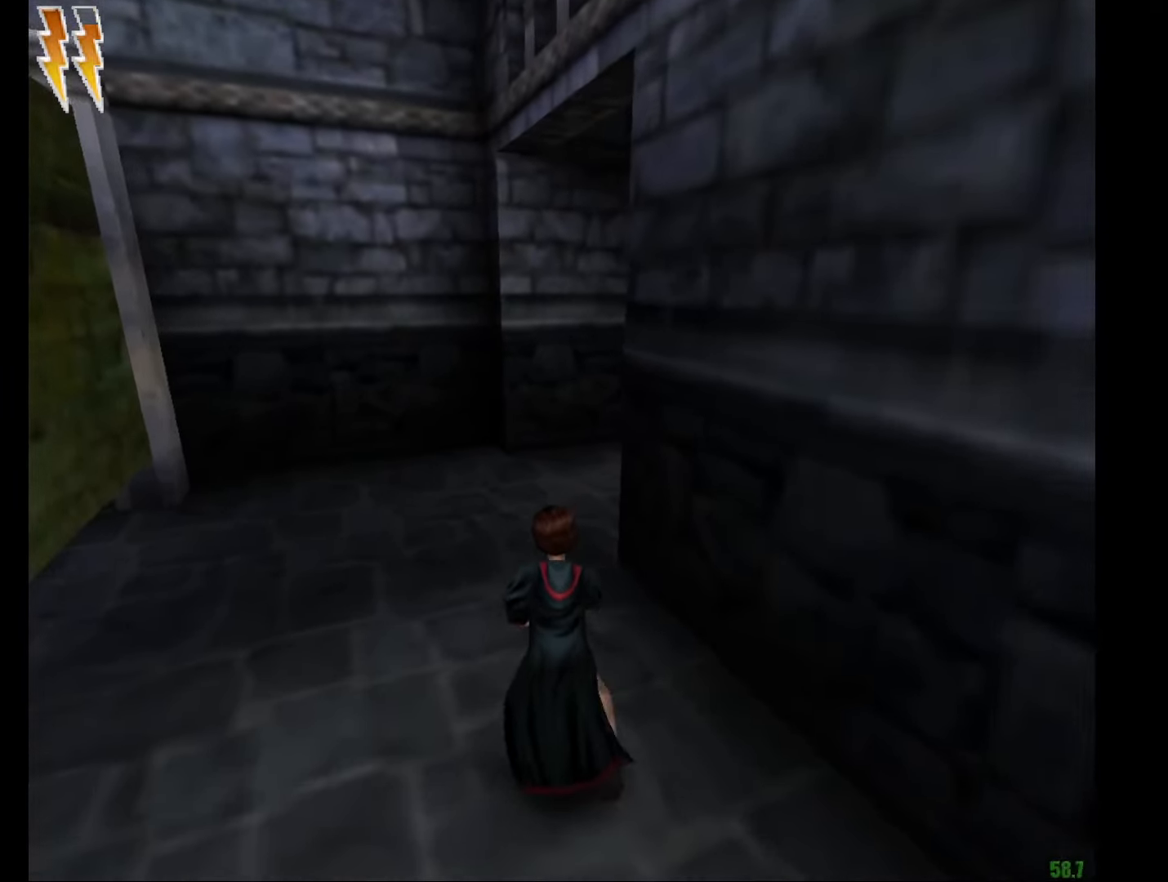
{"keys": ["e", "w"], "mouse": [], "events": []}
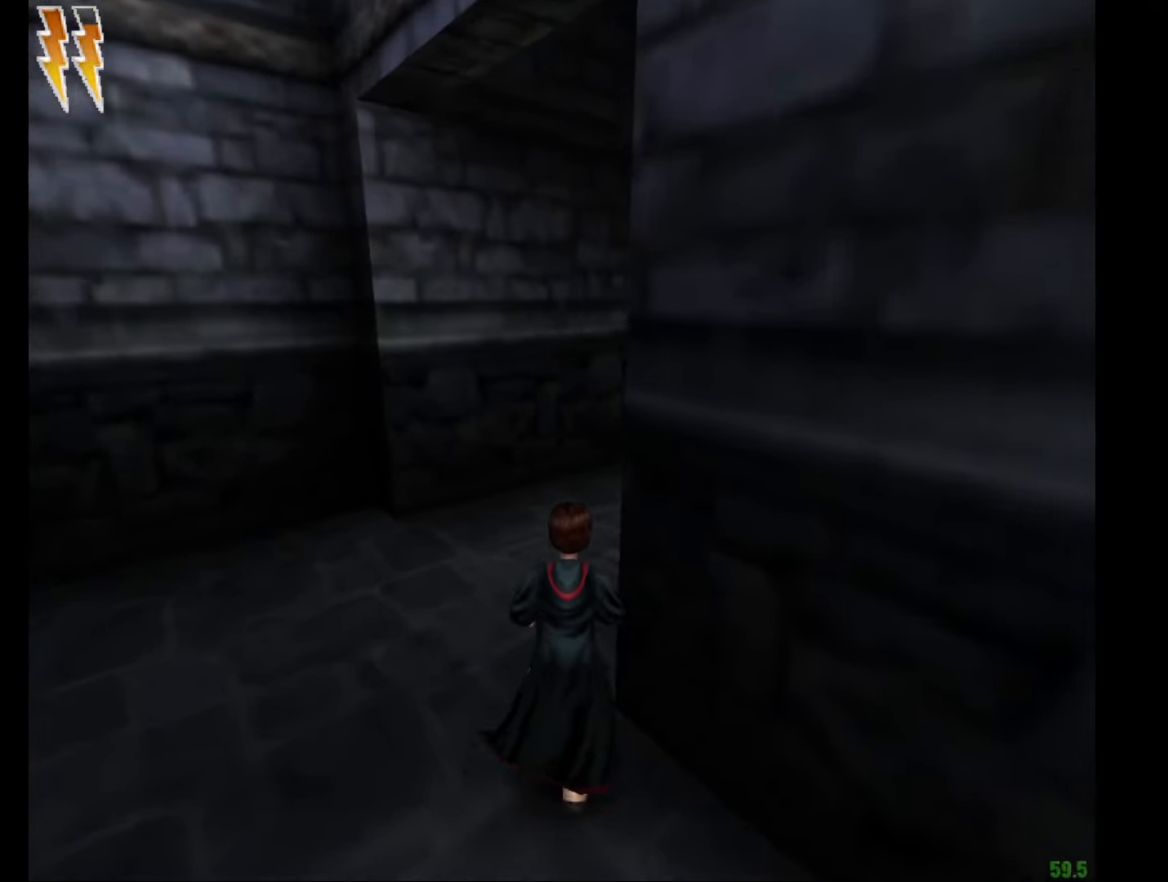
{"keys": ["e", "w"], "mouse": ["left"], "events": [[284, "mouse_left", "down"], [384, "mouse_left", "up"], [467, "mouse_left", "down"]]}
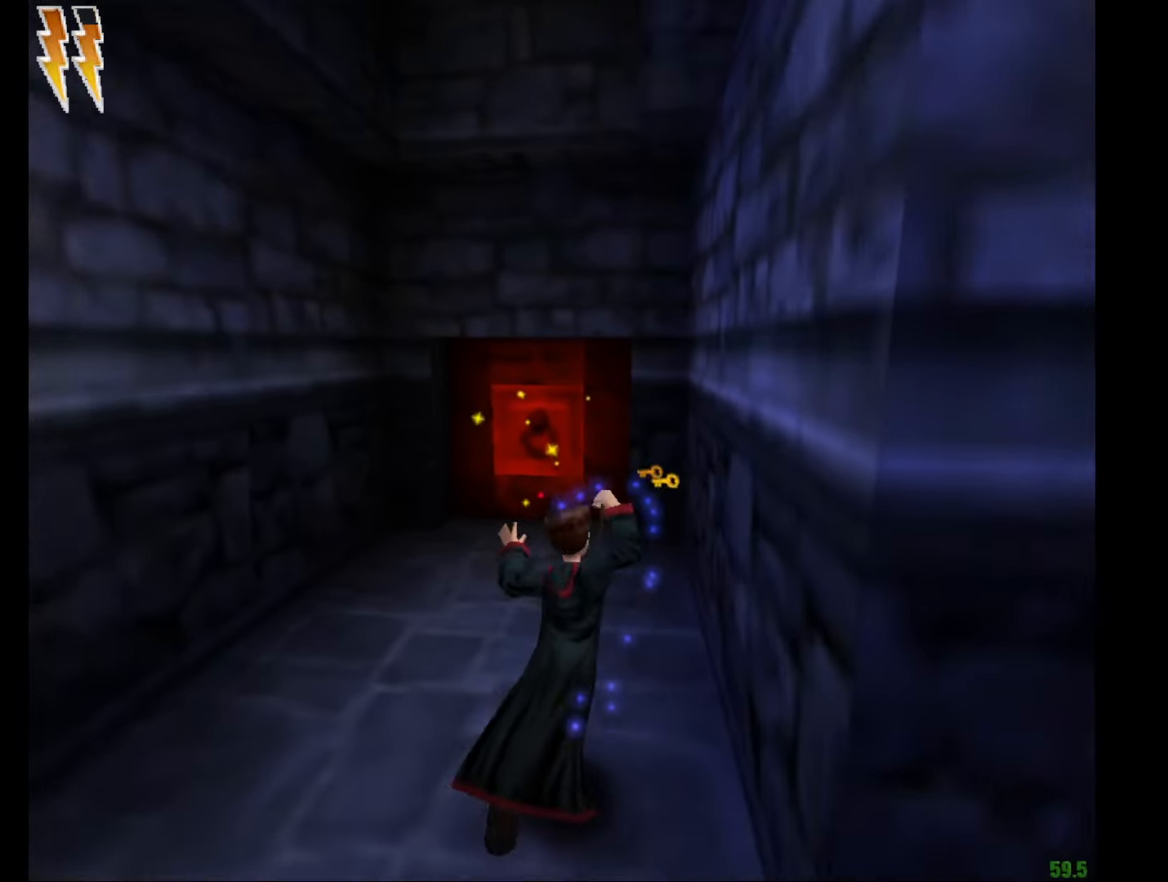
{"keys": ["e", "w"], "mouse": [], "events": [[66, "mouse_left", "up"]]}
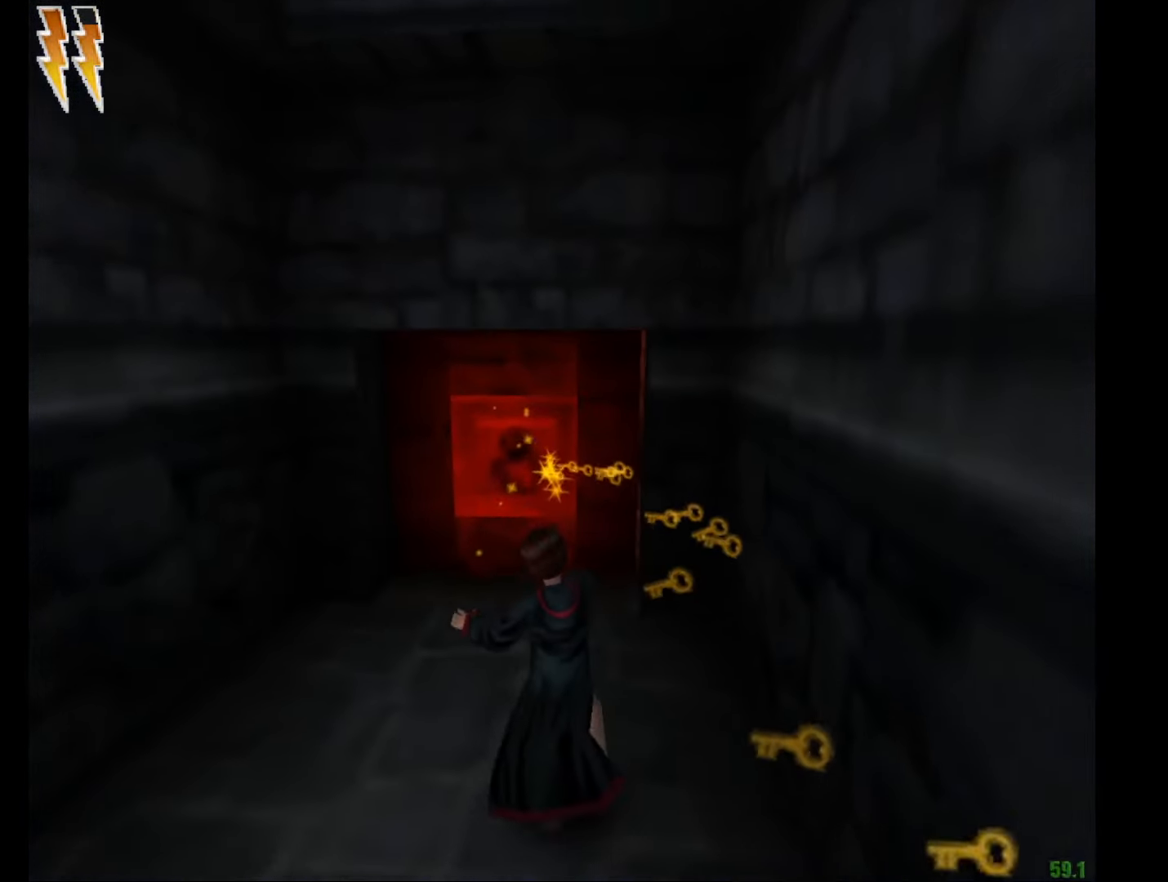
{"keys": ["a", "e", "s", "w"], "mouse": [], "events": [[133, "w", "up"], [217, "w", "down"], [317, "a", "down"], [317, "s", "down"]]}
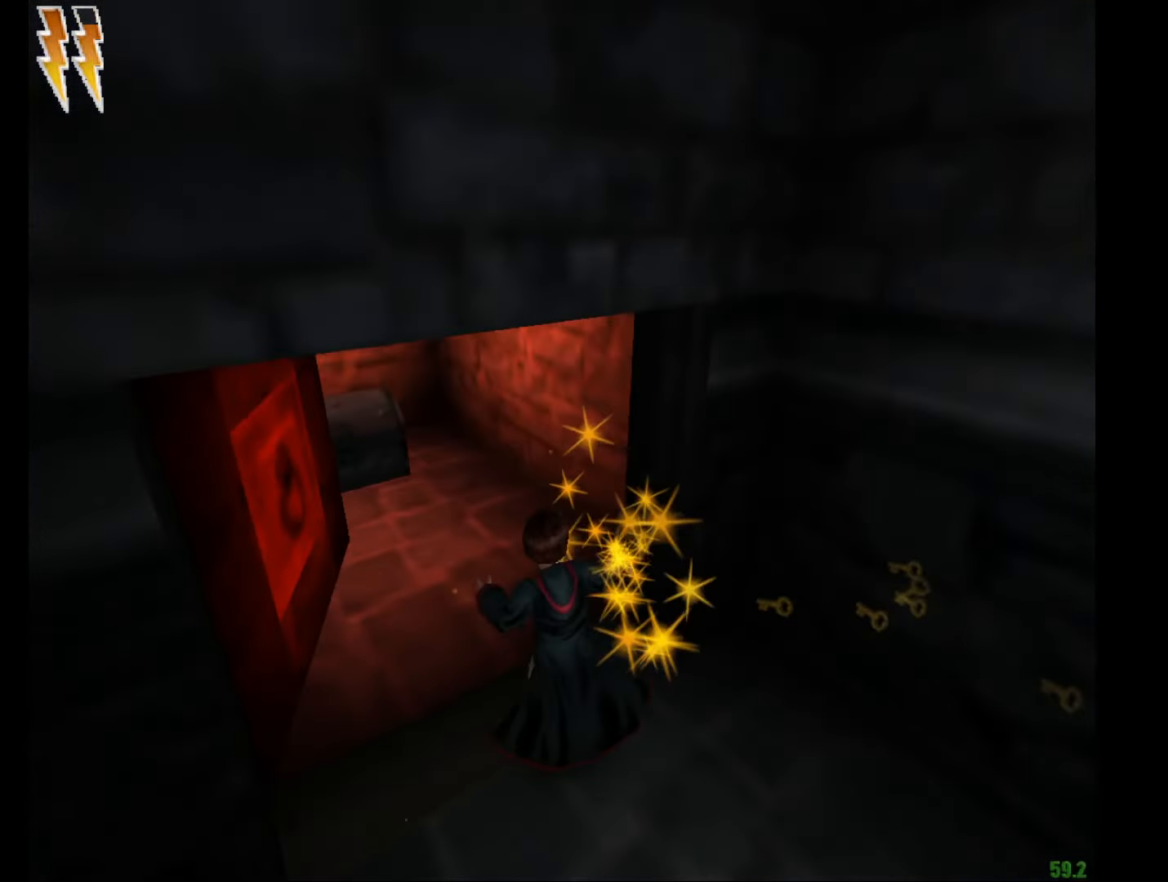
{"keys": ["e", "w"], "mouse": [], "events": [[233, "a", "up"], [233, "f", "down"], [233, "g", "down"], [283, "s", "up"], [417, "g", "up"], [467, "f", "up"]]}
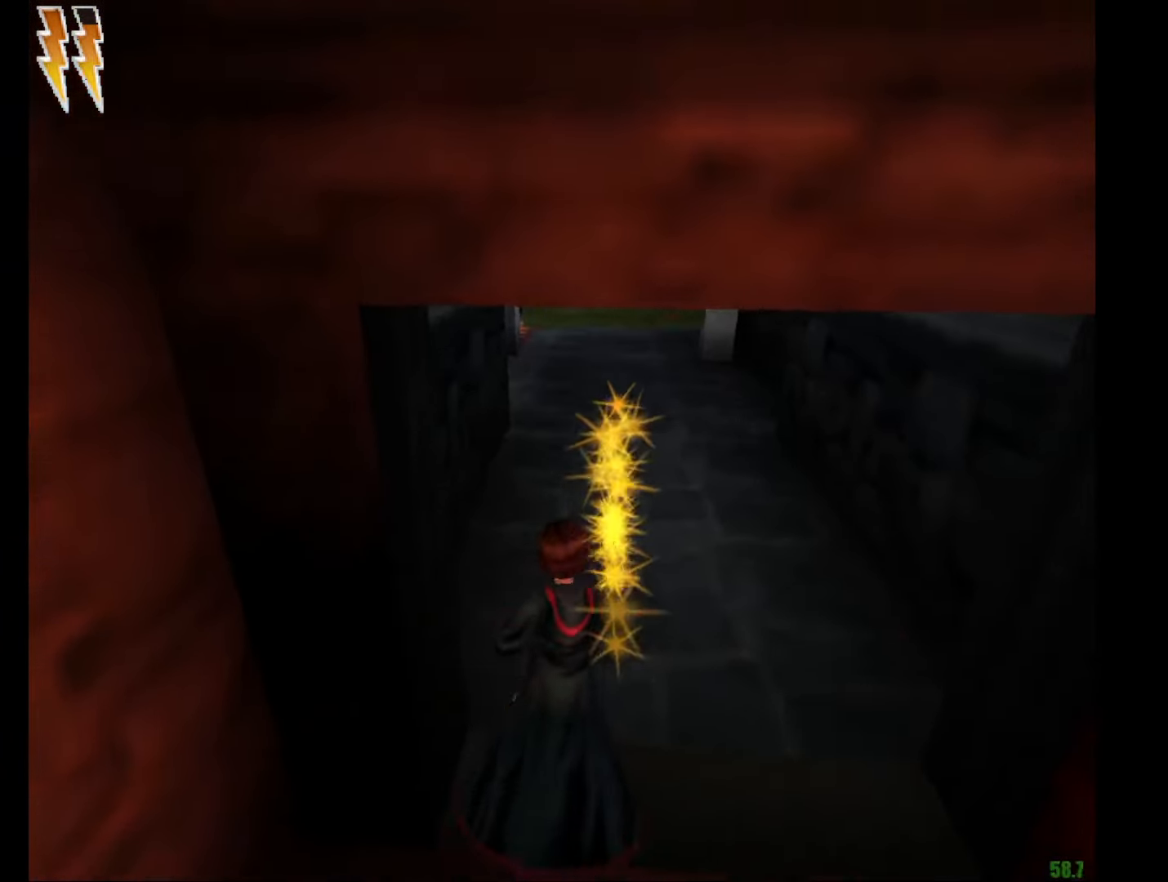
{"keys": ["e", "w"], "mouse": [], "events": []}
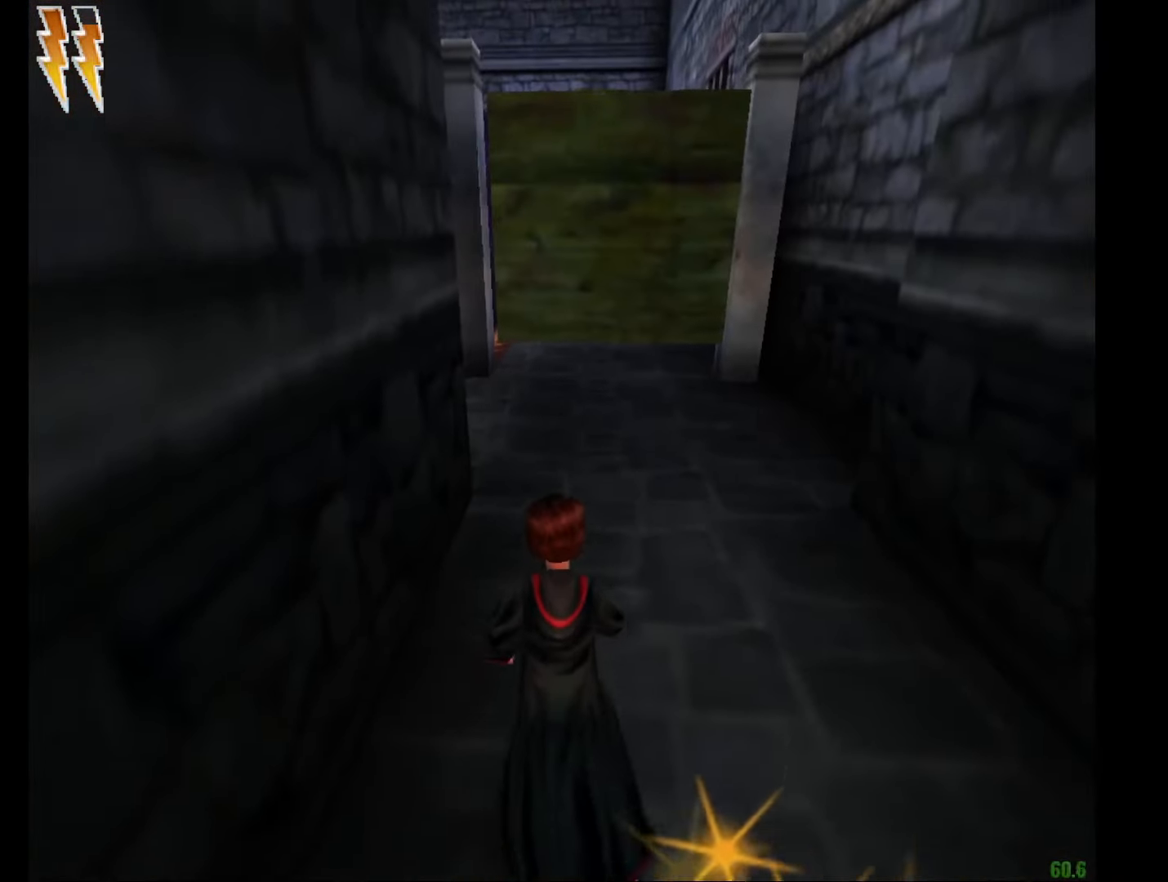
{"keys": ["e", "w"], "mouse": [], "events": []}
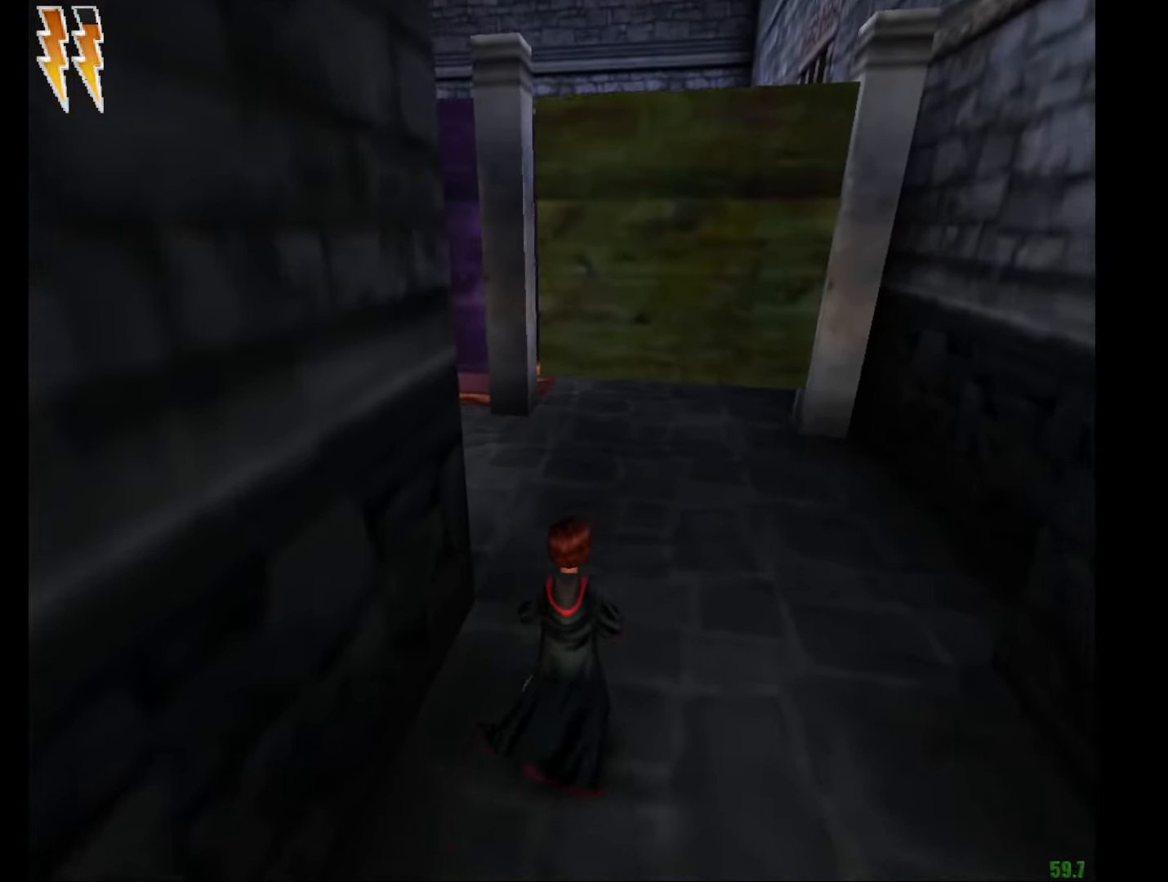
{"keys": ["e", "w"], "mouse": [], "events": []}
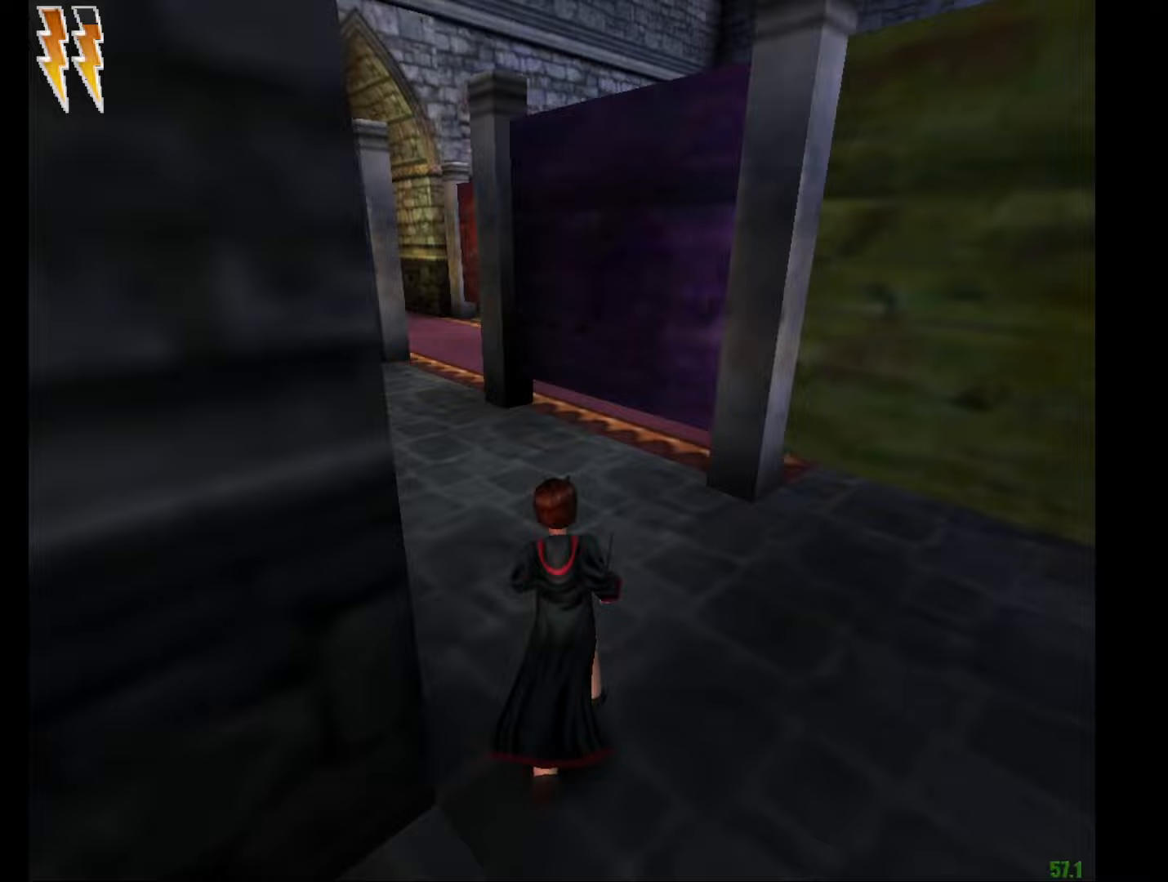
{"keys": ["e", "w"], "mouse": [], "events": []}
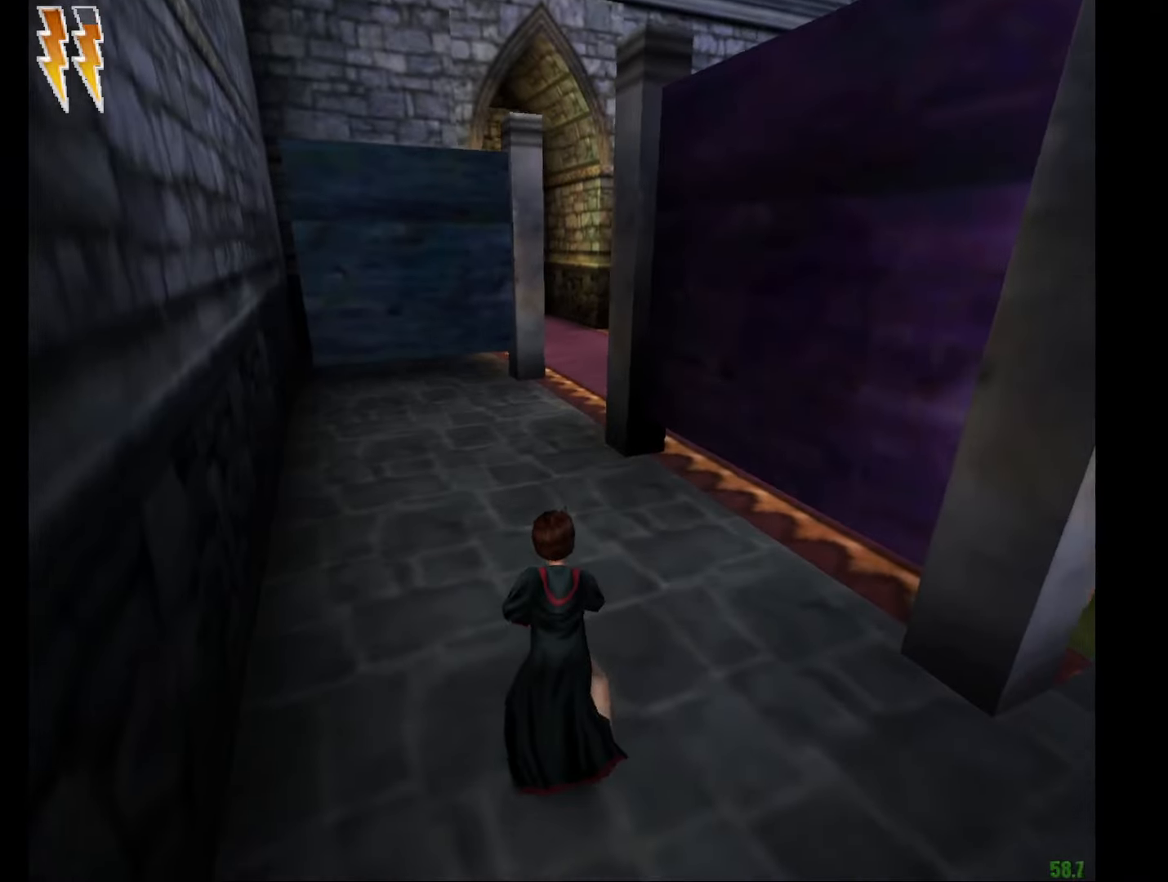
{"keys": ["e", "w"], "mouse": [], "events": []}
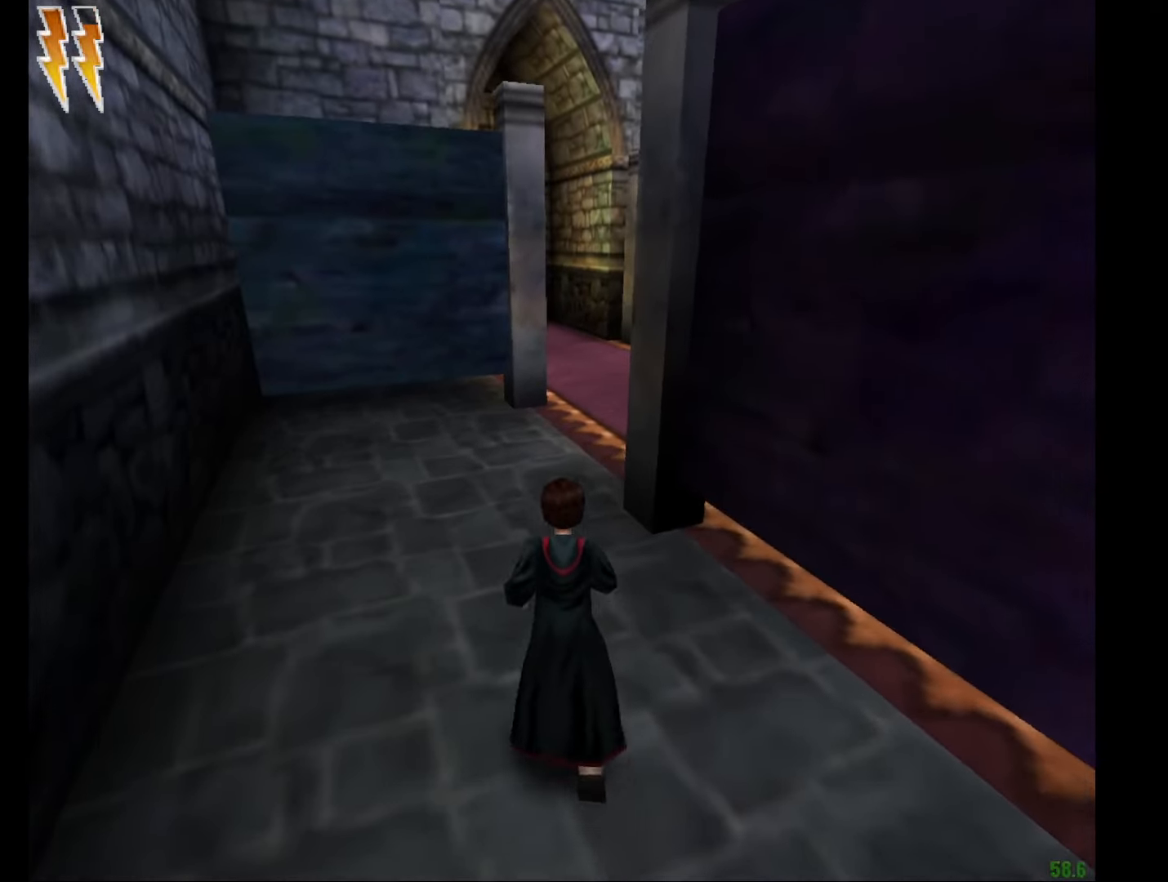
{"keys": ["e", "w"], "mouse": [], "events": []}
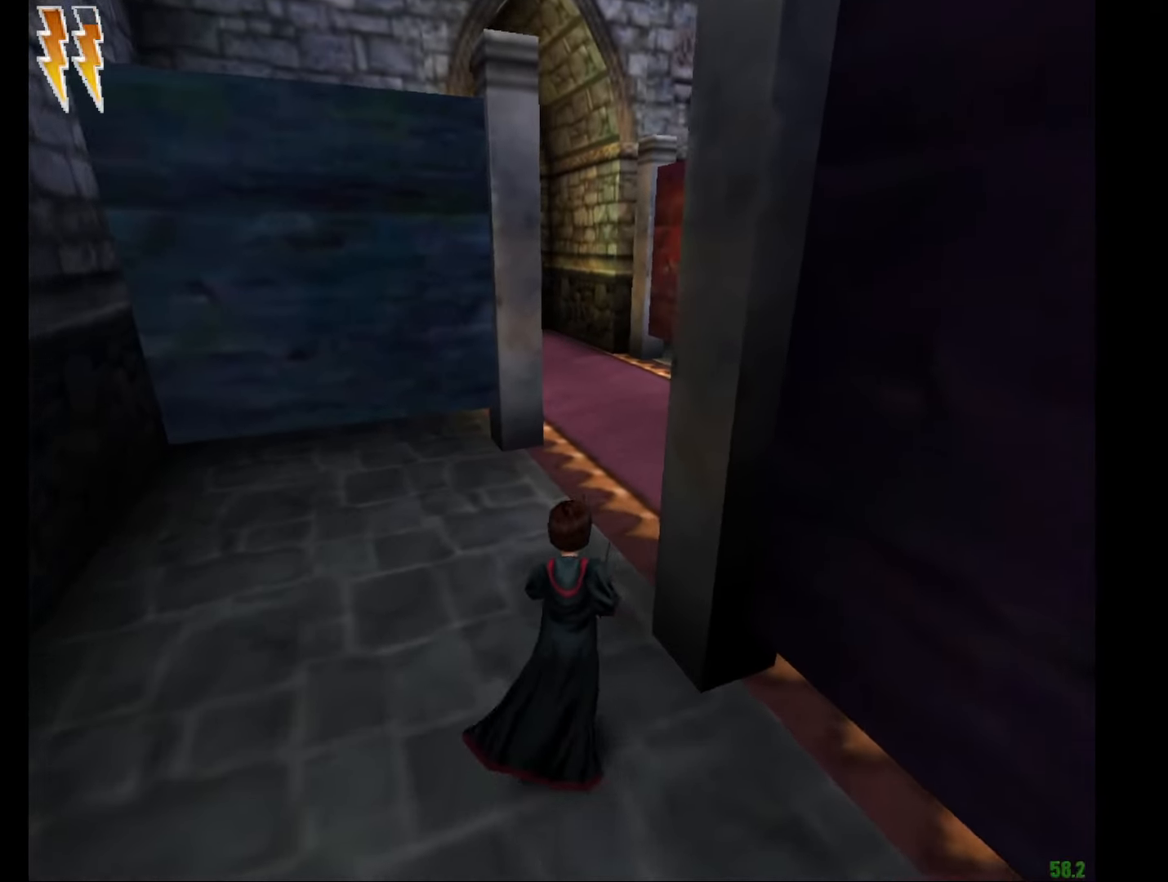
{"keys": ["e", "w"], "mouse": [], "events": []}
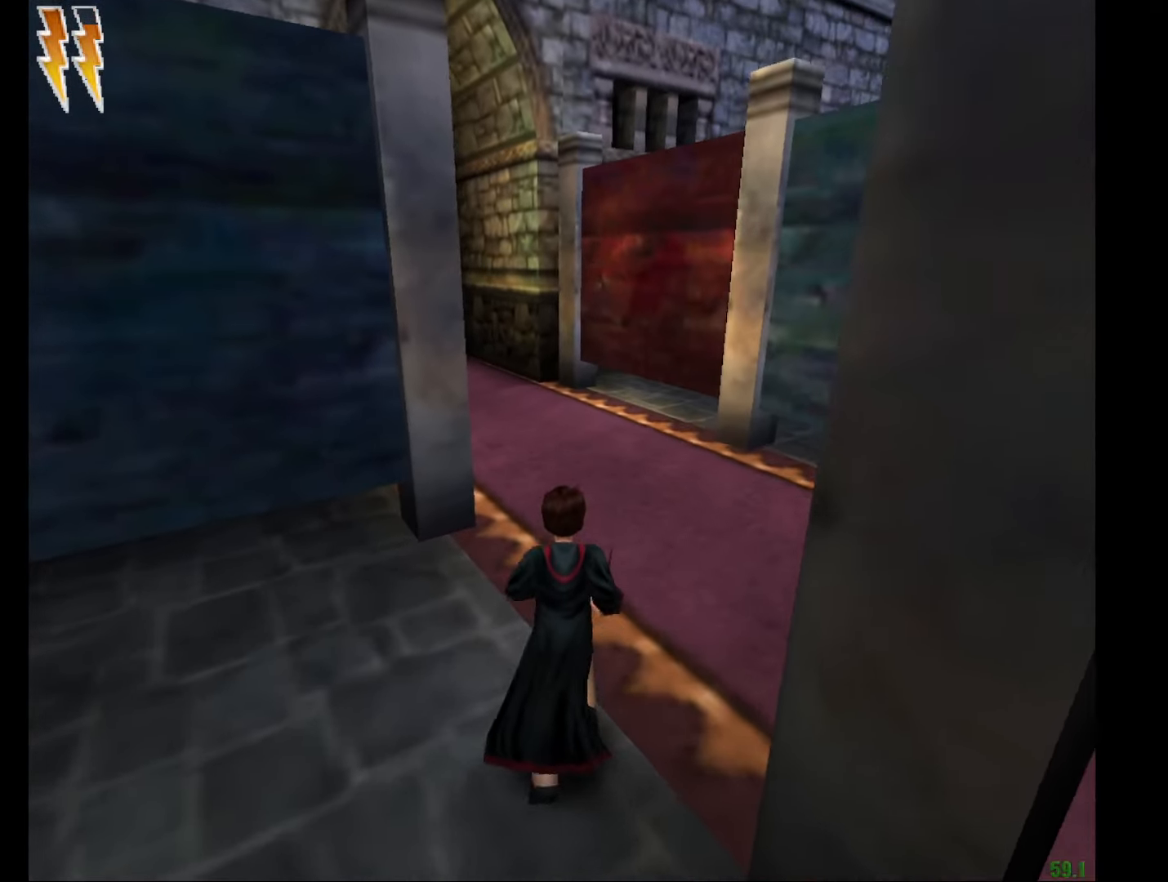
{"keys": ["e", "w"], "mouse": [], "events": []}
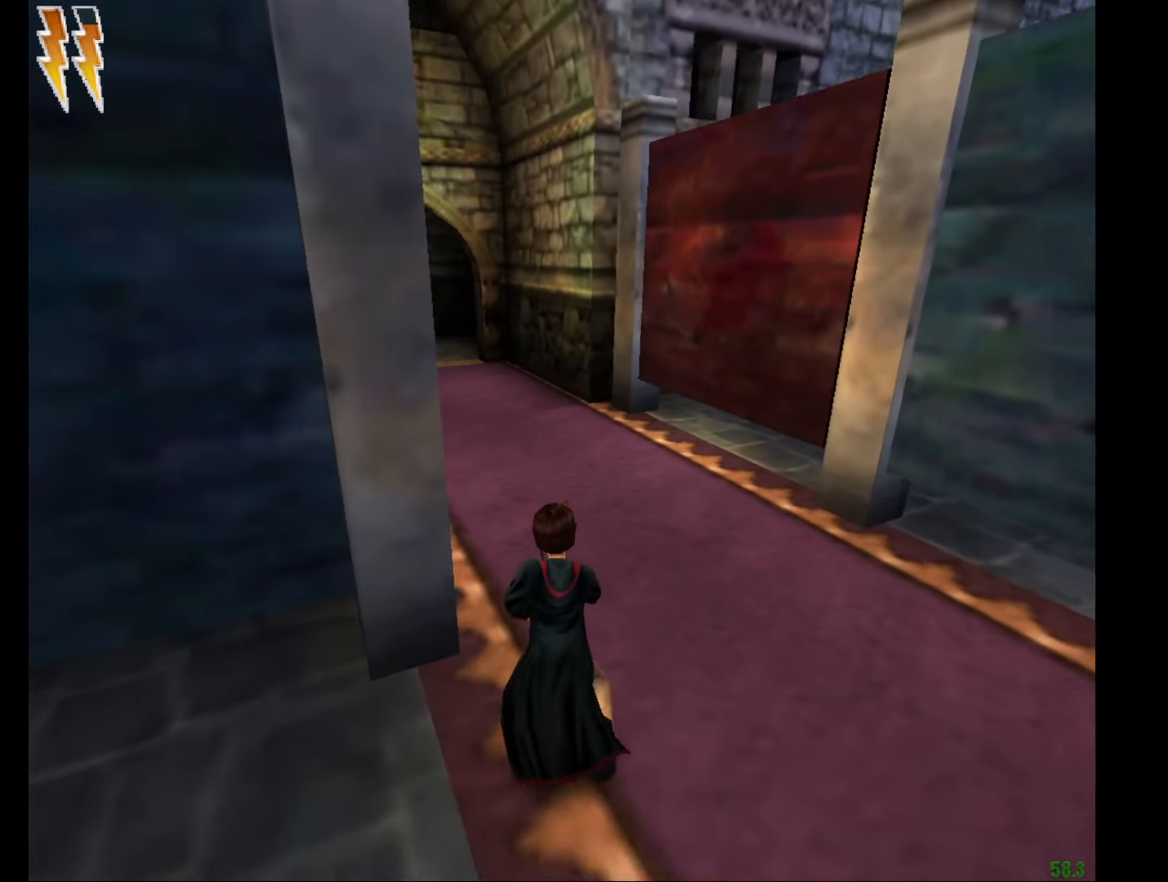
{"keys": ["e", "w"], "mouse": [], "events": []}
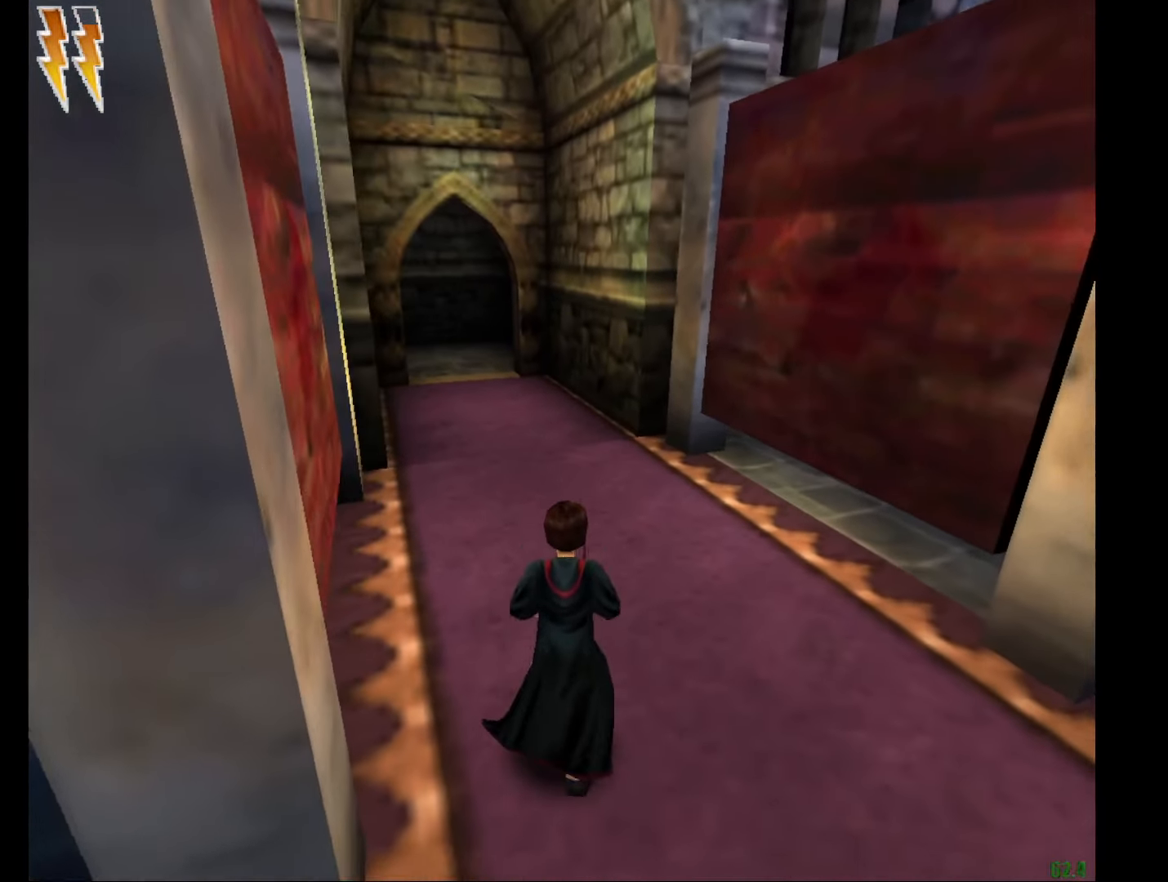
{"keys": ["e", "w"], "mouse": [], "events": []}
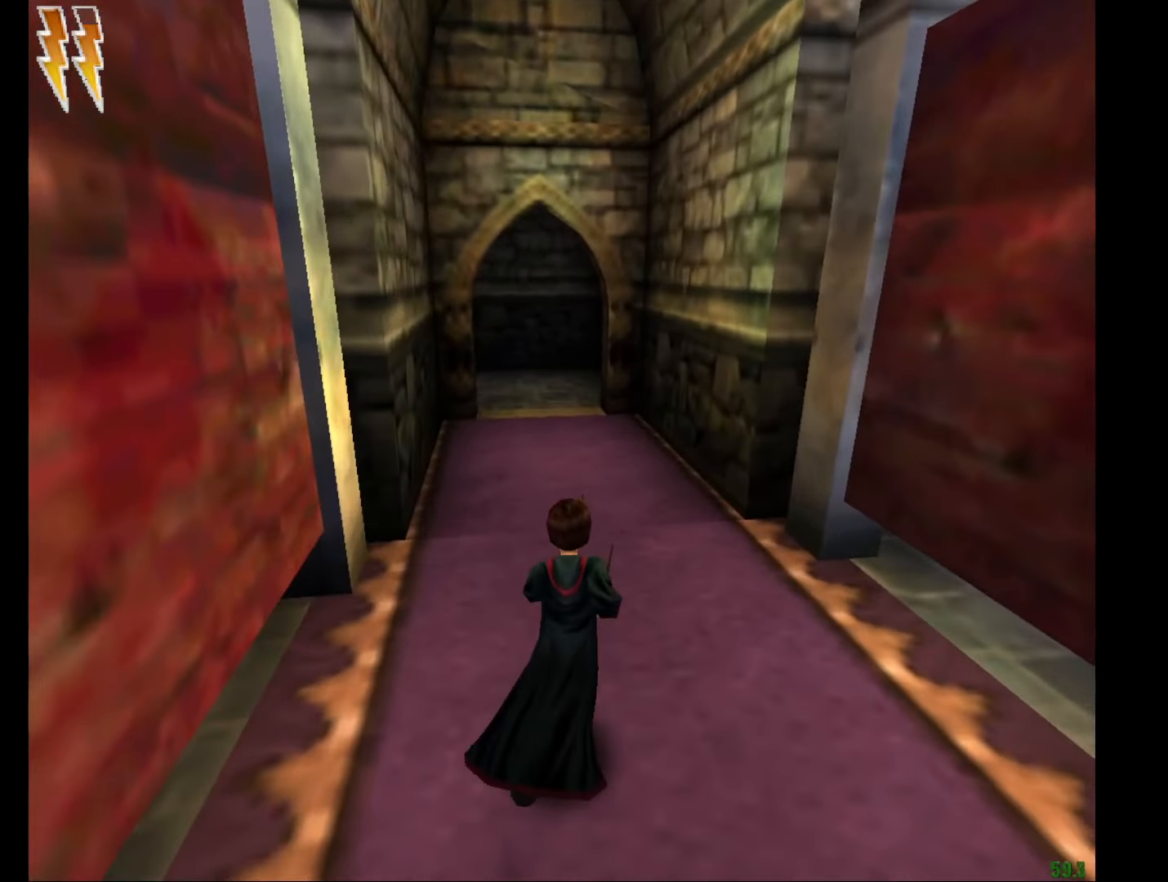
{"keys": ["e", "w"], "mouse": [], "events": []}
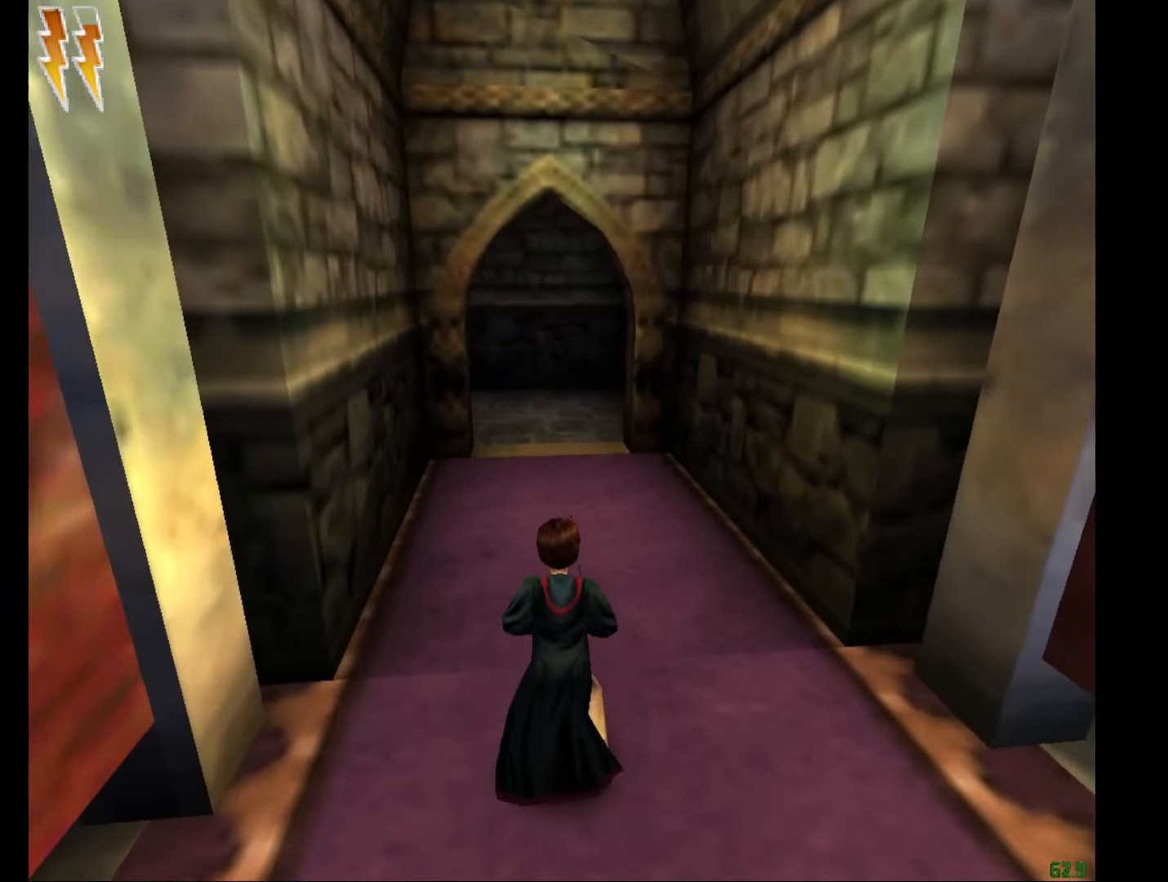
{"keys": ["e", "w"], "mouse": [], "events": []}
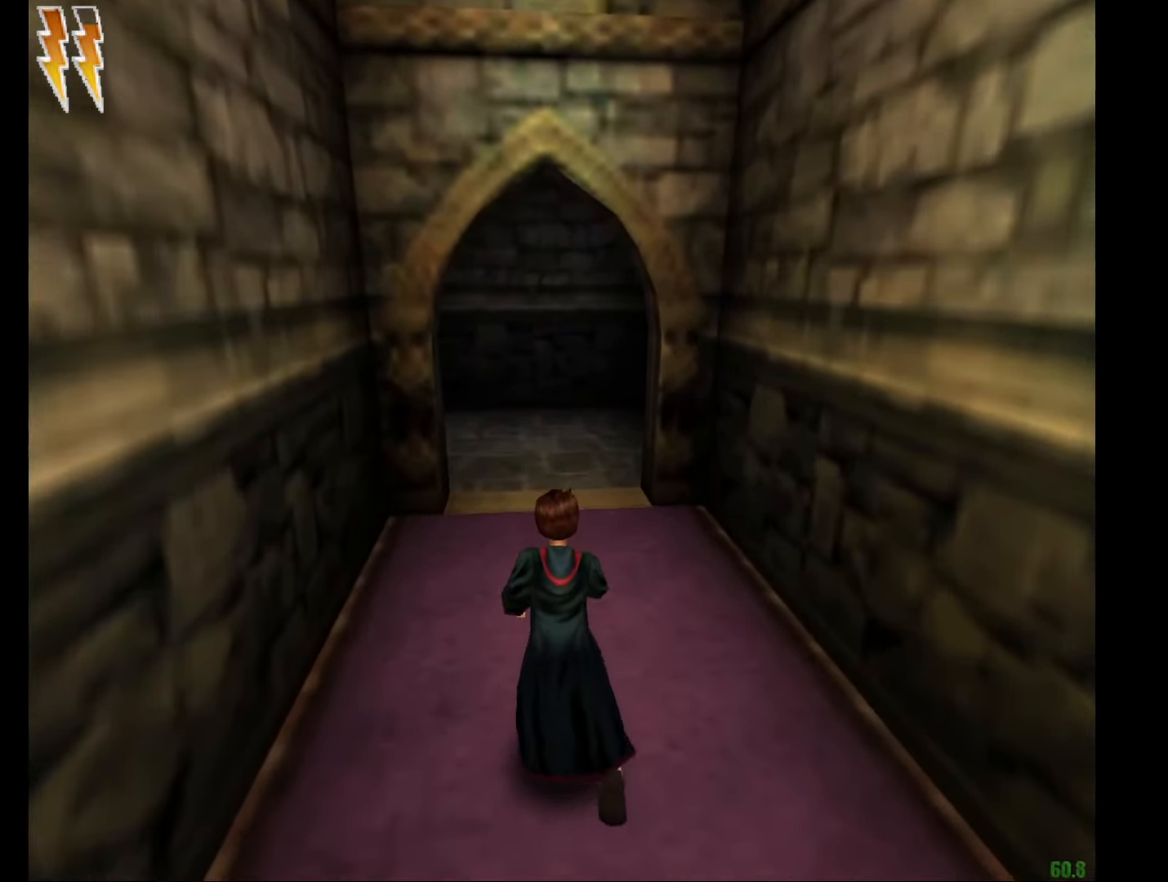
{"keys": ["e", "w"], "mouse": [], "events": []}
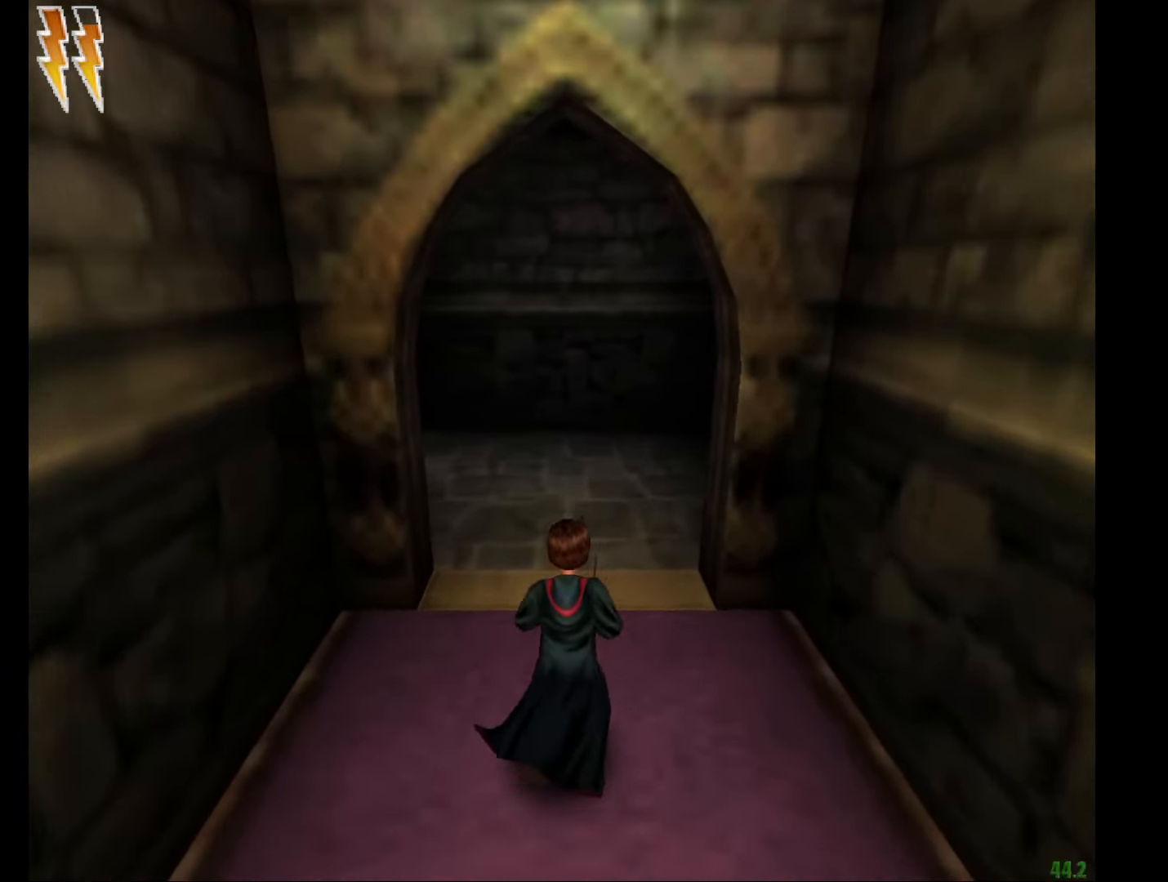
{"keys": ["e", "w"], "mouse": [], "events": []}
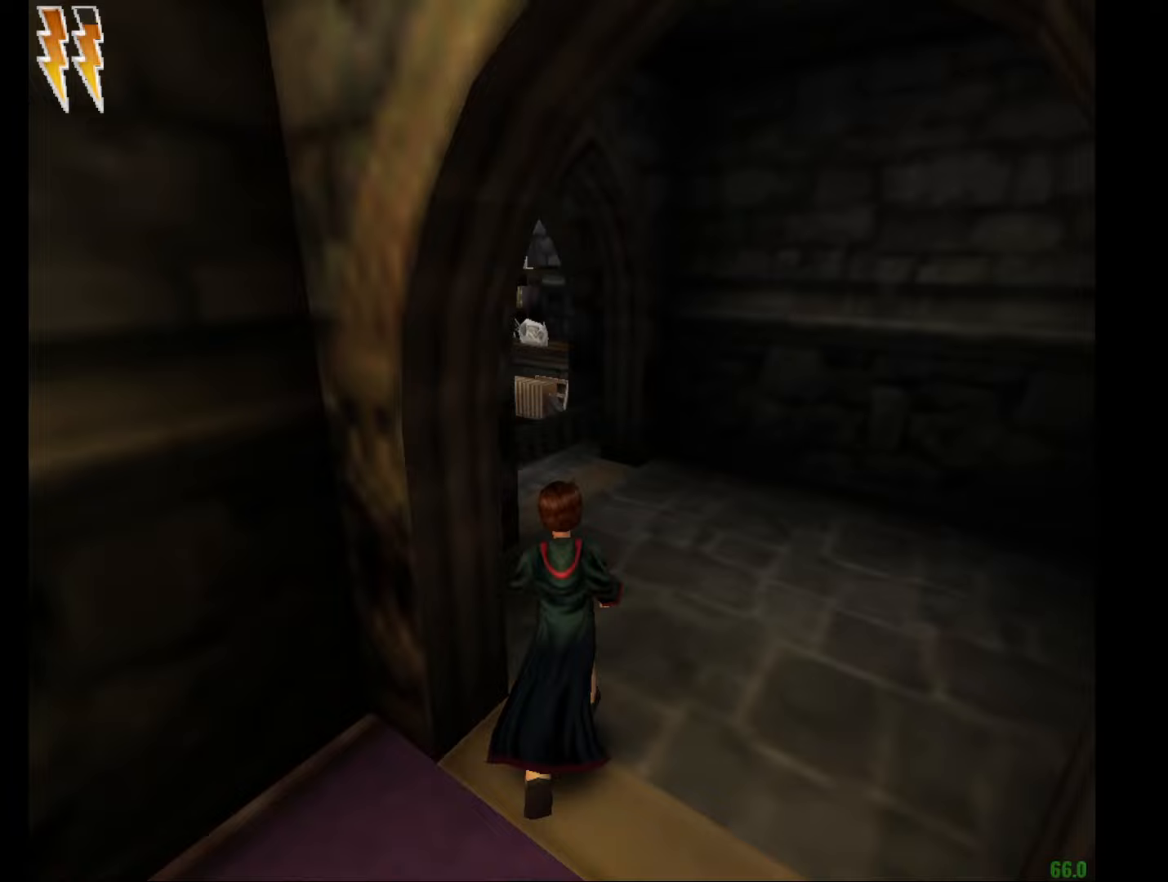
{"keys": ["e", "f", "w"], "mouse": [], "events": [[50, "f", "down"], [150, "f", "up"], [417, "f", "down"]]}
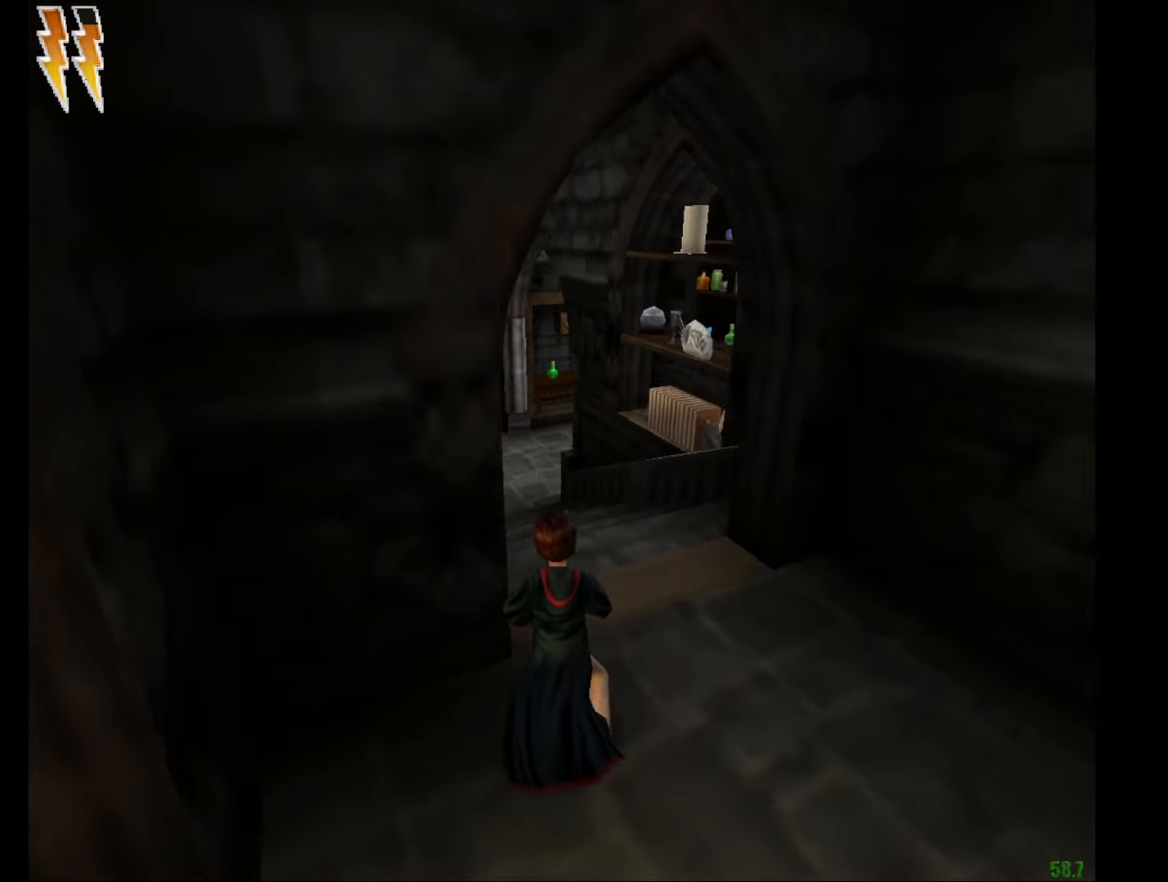
{"keys": ["e", "w"], "mouse": ["left"], "events": [[16, "f", "up"], [116, "mouse_left", "down"], [150, "f", "down"], [250, "mouse_left", "up"], [300, "f", "up"], [350, "mouse_left", "down"], [433, "mouse_left", "up"], [483, "mouse_left", "down"]]}
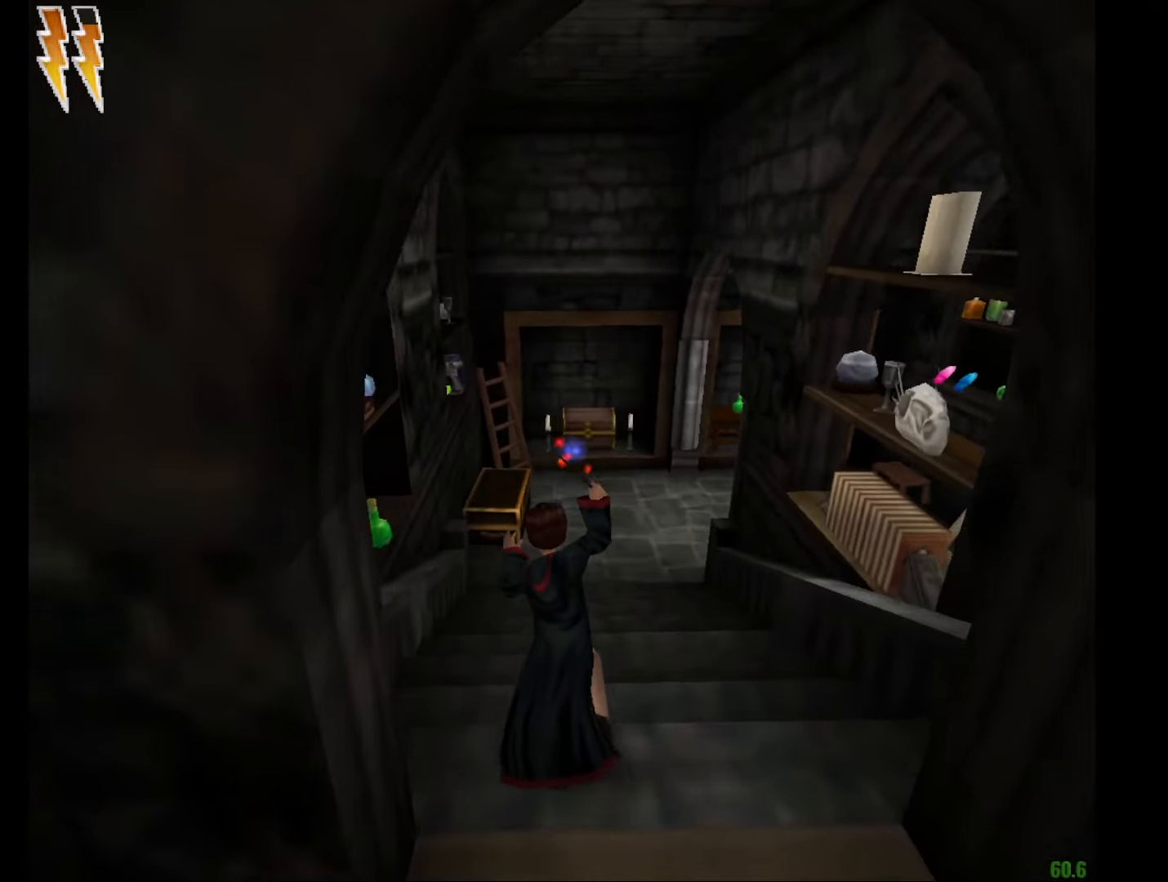
{"keys": ["e", "w"], "mouse": ["left"], "events": [[133, "mouse_left", "up"], [167, "mouse_left", "down"], [217, "f", "down"], [267, "f", "up"], [267, "mouse_left", "up"], [367, "mouse_left", "down"], [450, "mouse_left", "up"], [501, "mouse_left", "down"]]}
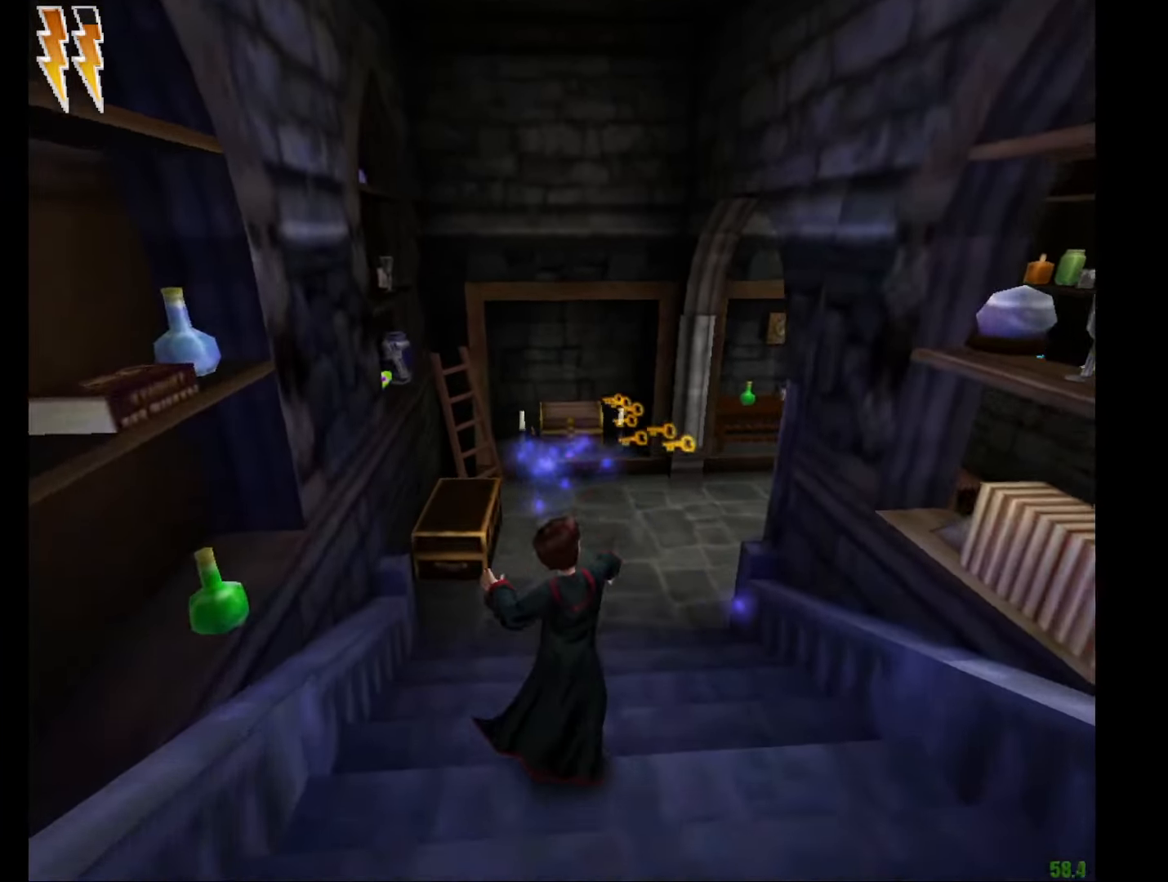
{"keys": [], "mouse": ["left"], "events": [[150, "mouse_left", "up"], [200, "a", "down"], [233, "mouse_left", "down"], [283, "a", "up"], [333, "e", "up"], [333, "mouse_left", "up"], [333, "w", "up"], [383, "mouse_left", "down"]]}
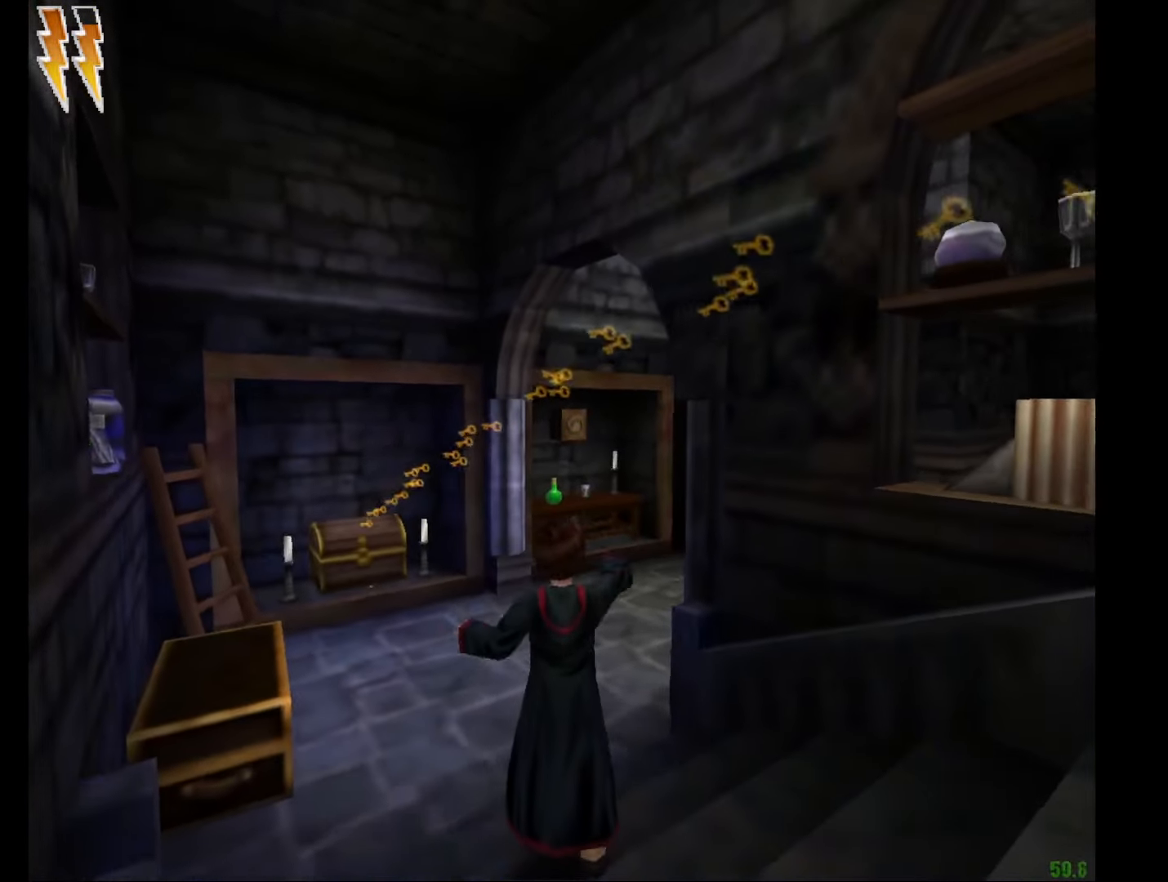
{"keys": ["a"], "mouse": ["left"], "events": [[17, "mouse_left", "up"], [67, "mouse_left", "down"], [167, "mouse_left", "up"], [250, "mouse_left", "down"], [350, "a", "down"], [350, "mouse_left", "up"], [434, "mouse_left", "down"]]}
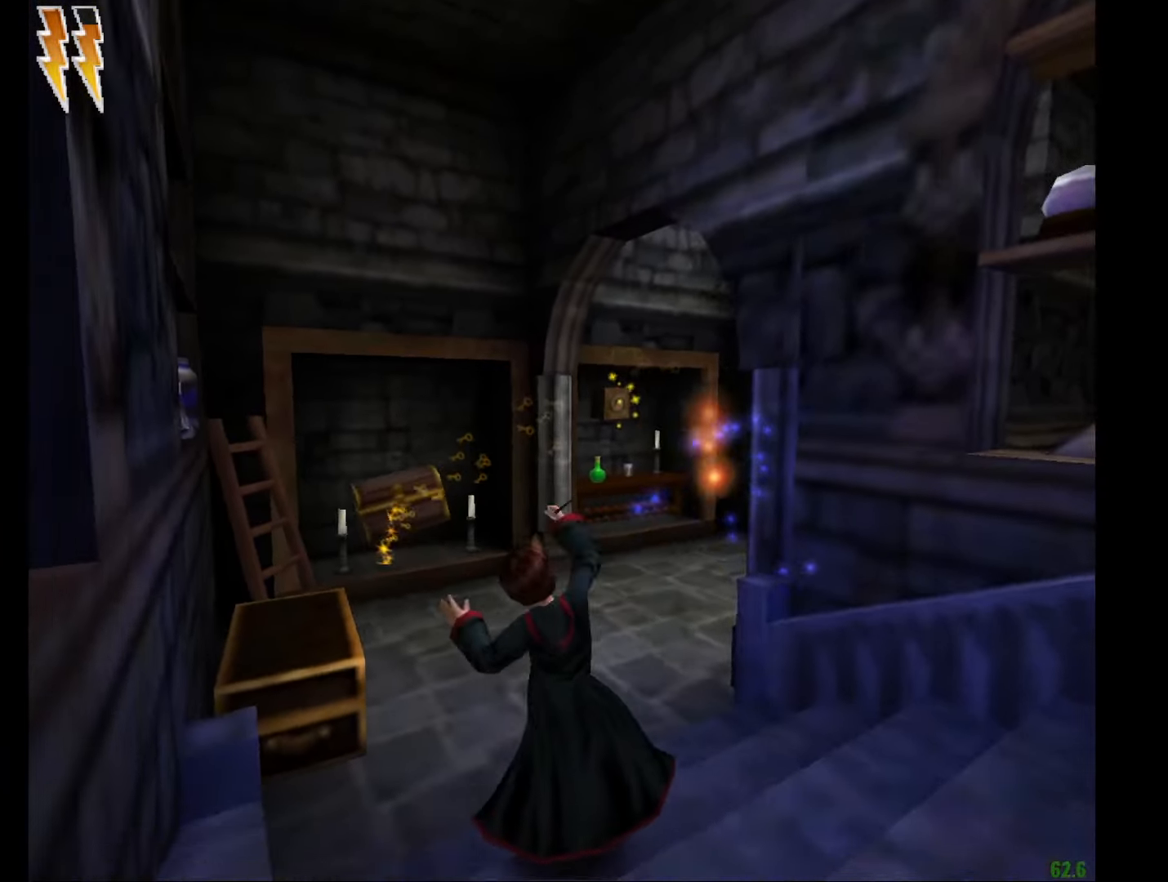
{"keys": ["a"], "mouse": ["left", "right"], "events": [[33, "e", "down"], [33, "mouse_left", "up"], [33, "w", "down"], [83, "mouse_right", "down"], [133, "mouse_left", "down"], [216, "mouse_left", "up"], [316, "mouse_left", "down"], [400, "e", "up"], [400, "mouse_left", "up"], [450, "w", "up"], [500, "mouse_left", "down"]]}
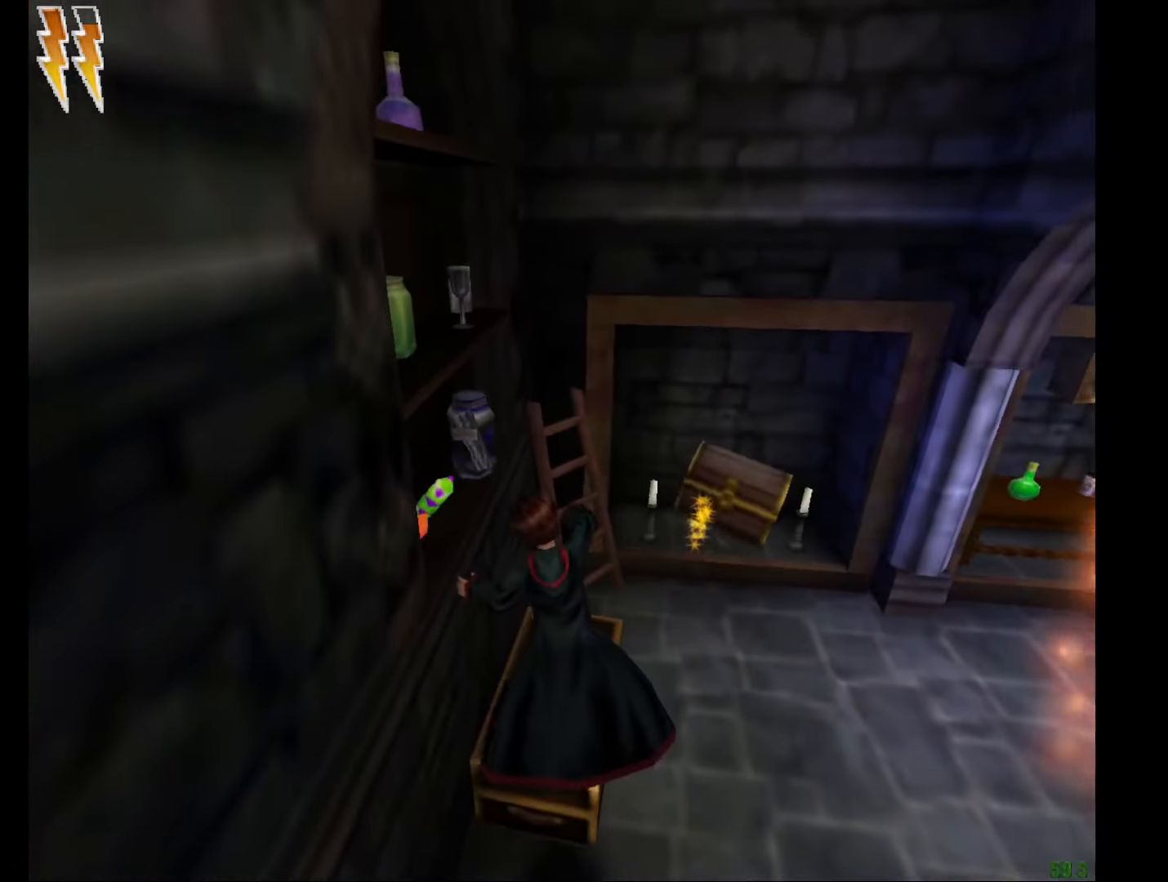
{"keys": [], "mouse": ["right"], "events": [[100, "mouse_left", "up"], [234, "a", "up"]]}
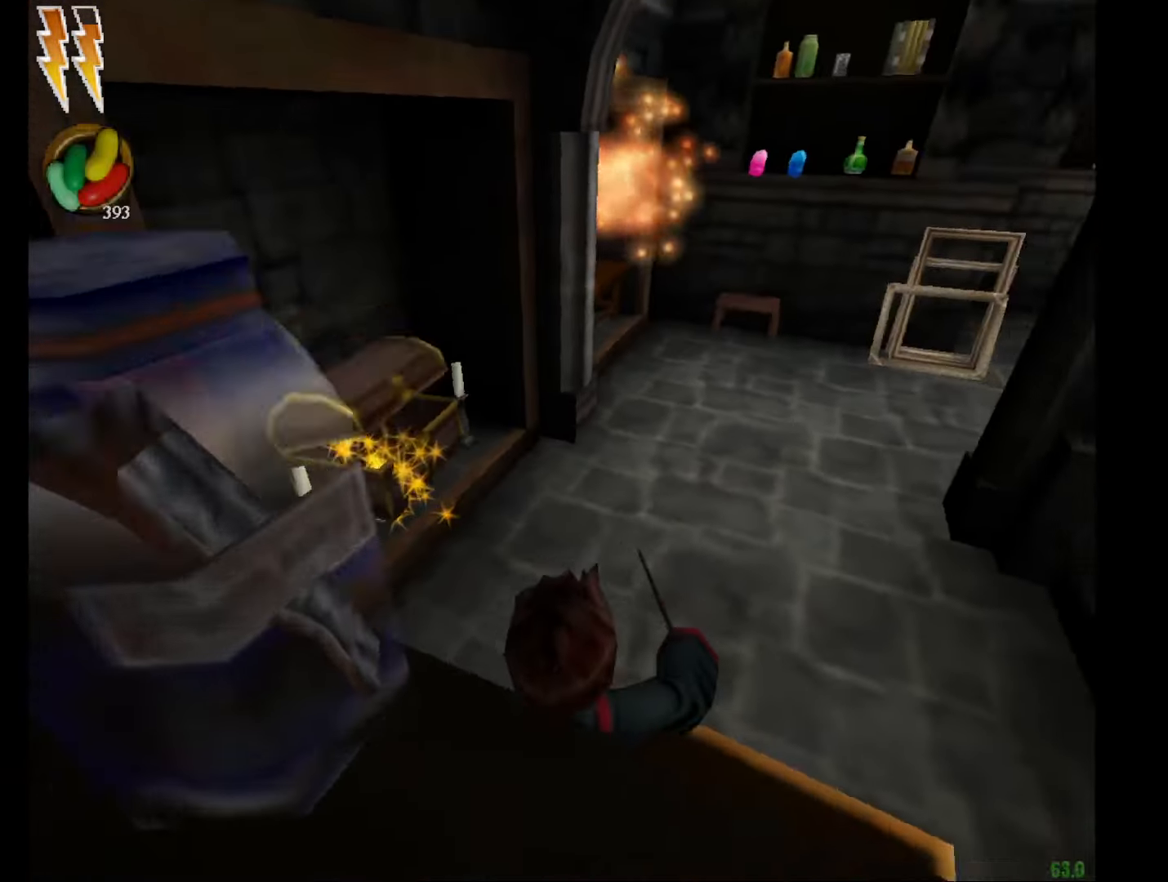
{"keys": [], "mouse": ["right"], "events": []}
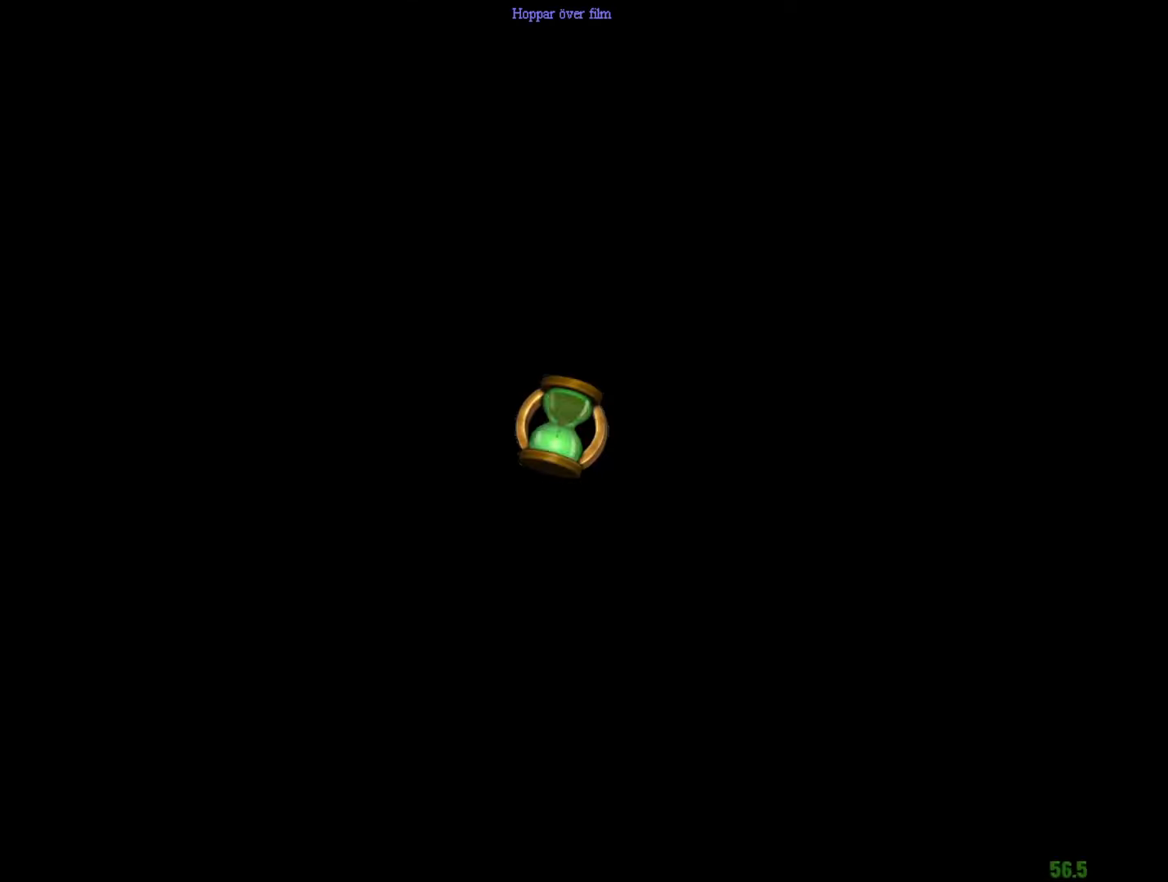
{"keys": [], "mouse": ["right"], "events": []}